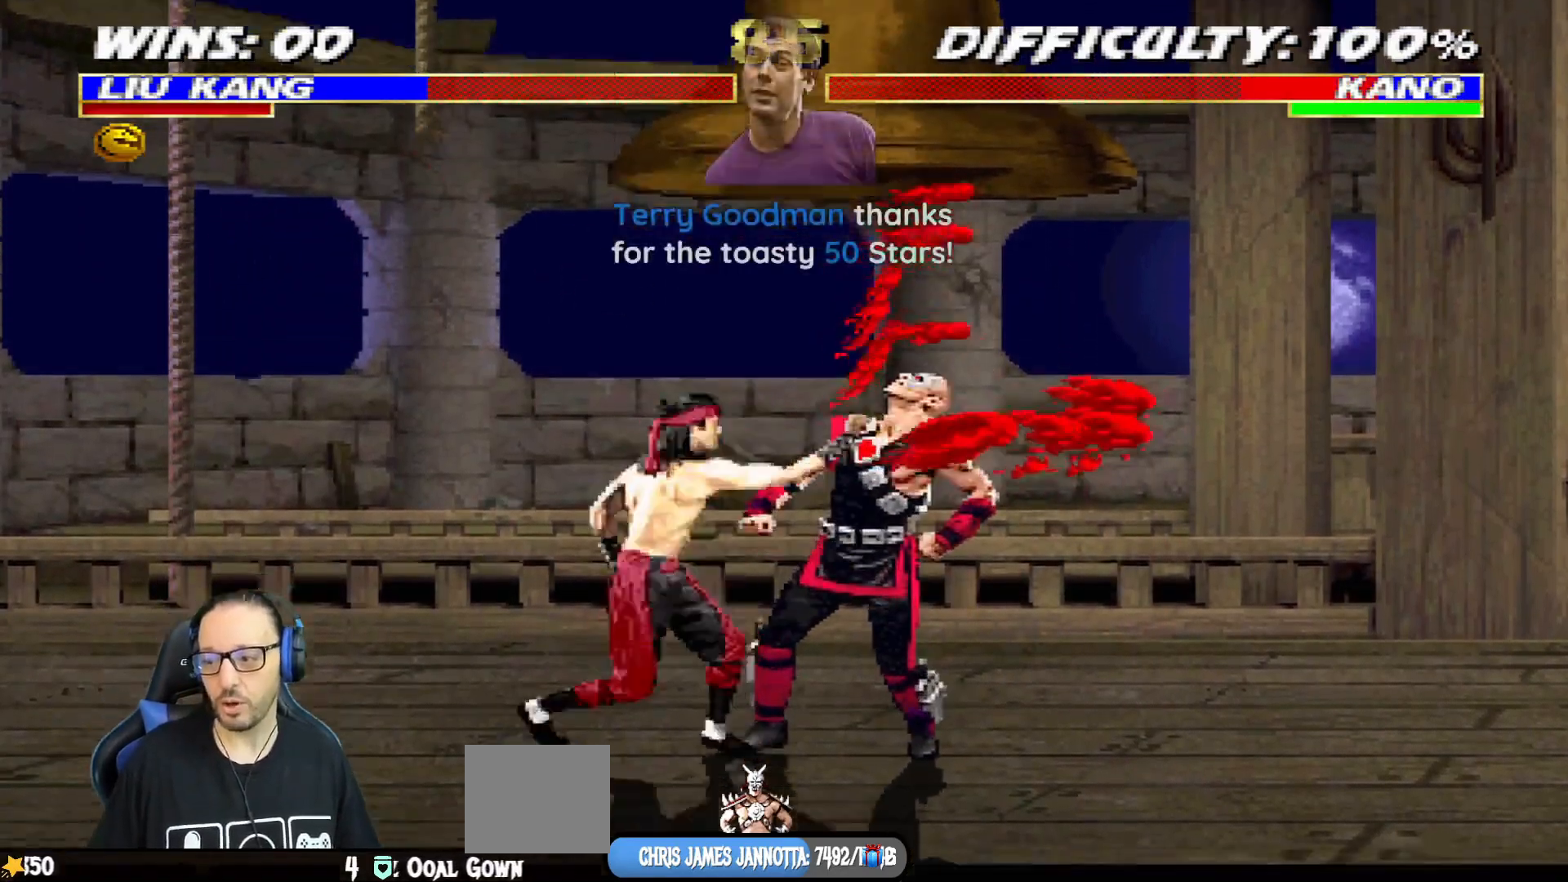
Gameplay with a controller (PlayStation layout); each line is a JSON object with the inputs held at the frame after it. "events" lists button and stick changes between this image and that frame as [ms after this image, input, new state], when the widget could be followed in between.
{"buttons": [], "left_stick": "center", "right_stick": "center", "events": [[17, "CROSS", "down"], [133, "CROSS", "up"], [184, "CROSS", "down"], [350, "DPAD_LEFT", "up"], [350, "L1", "up"], [384, "CROSS", "up"]]}
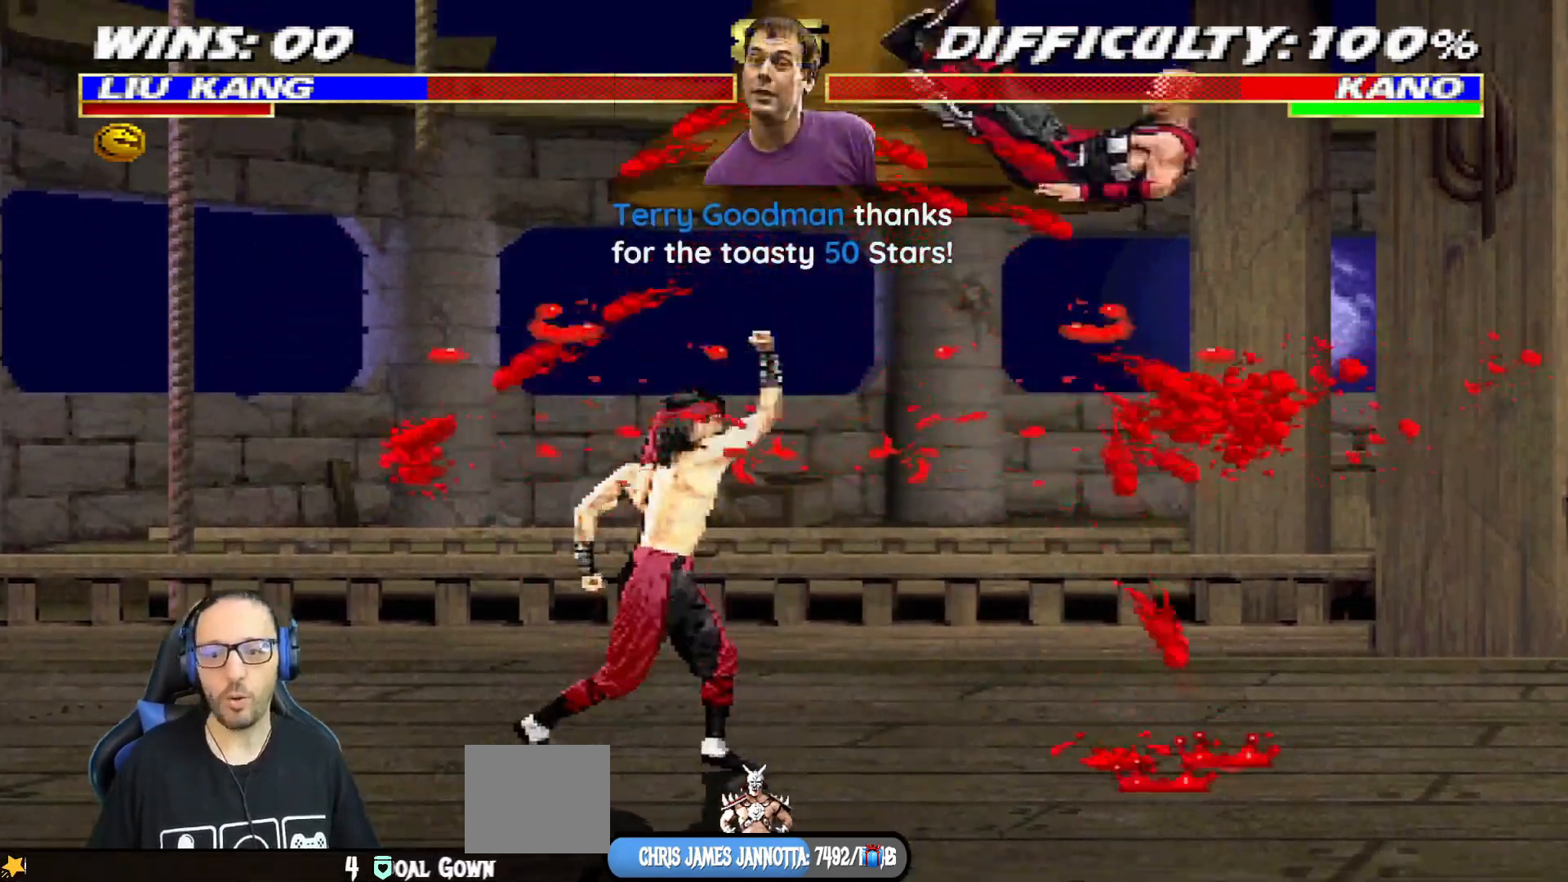
{"buttons": ["DPAD_RIGHT"], "left_stick": "center", "right_stick": "center", "events": [[16, "DPAD_RIGHT", "down"], [33, "DPAD_UP", "down"], [33, "L1", "down"], [166, "TRIANGLE", "down"], [200, "DPAD_UP", "up"], [216, "DPAD_RIGHT", "up"], [233, "L1", "up"], [283, "DPAD_RIGHT", "down"], [300, "TRIANGLE", "up"], [350, "SQUARE", "down"], [383, "DPAD_RIGHT", "up"], [433, "DPAD_RIGHT", "down"], [433, "SQUARE", "up"]]}
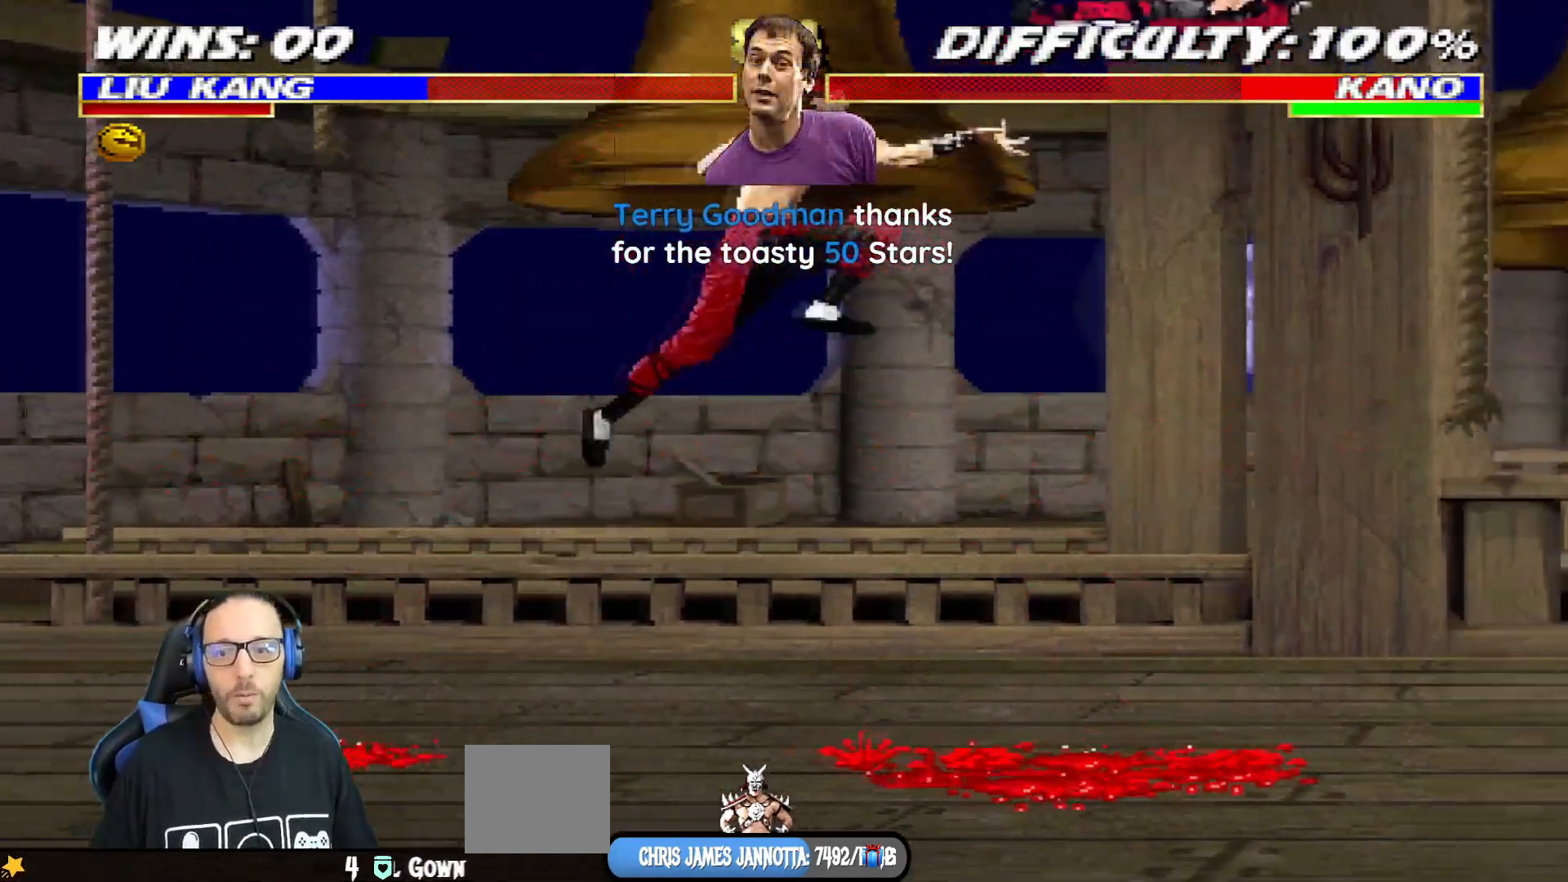
{"buttons": ["TRIANGLE", "DPAD_RIGHT"], "left_stick": "center", "right_stick": "center", "events": [[17, "SQUARE", "down"], [67, "SQUARE", "up"], [134, "SQUARE", "down"], [200, "DPAD_RIGHT", "up"], [250, "DPAD_RIGHT", "down"], [284, "SQUARE", "up"], [334, "DPAD_RIGHT", "up"], [417, "DPAD_RIGHT", "down"], [484, "TRIANGLE", "down"]]}
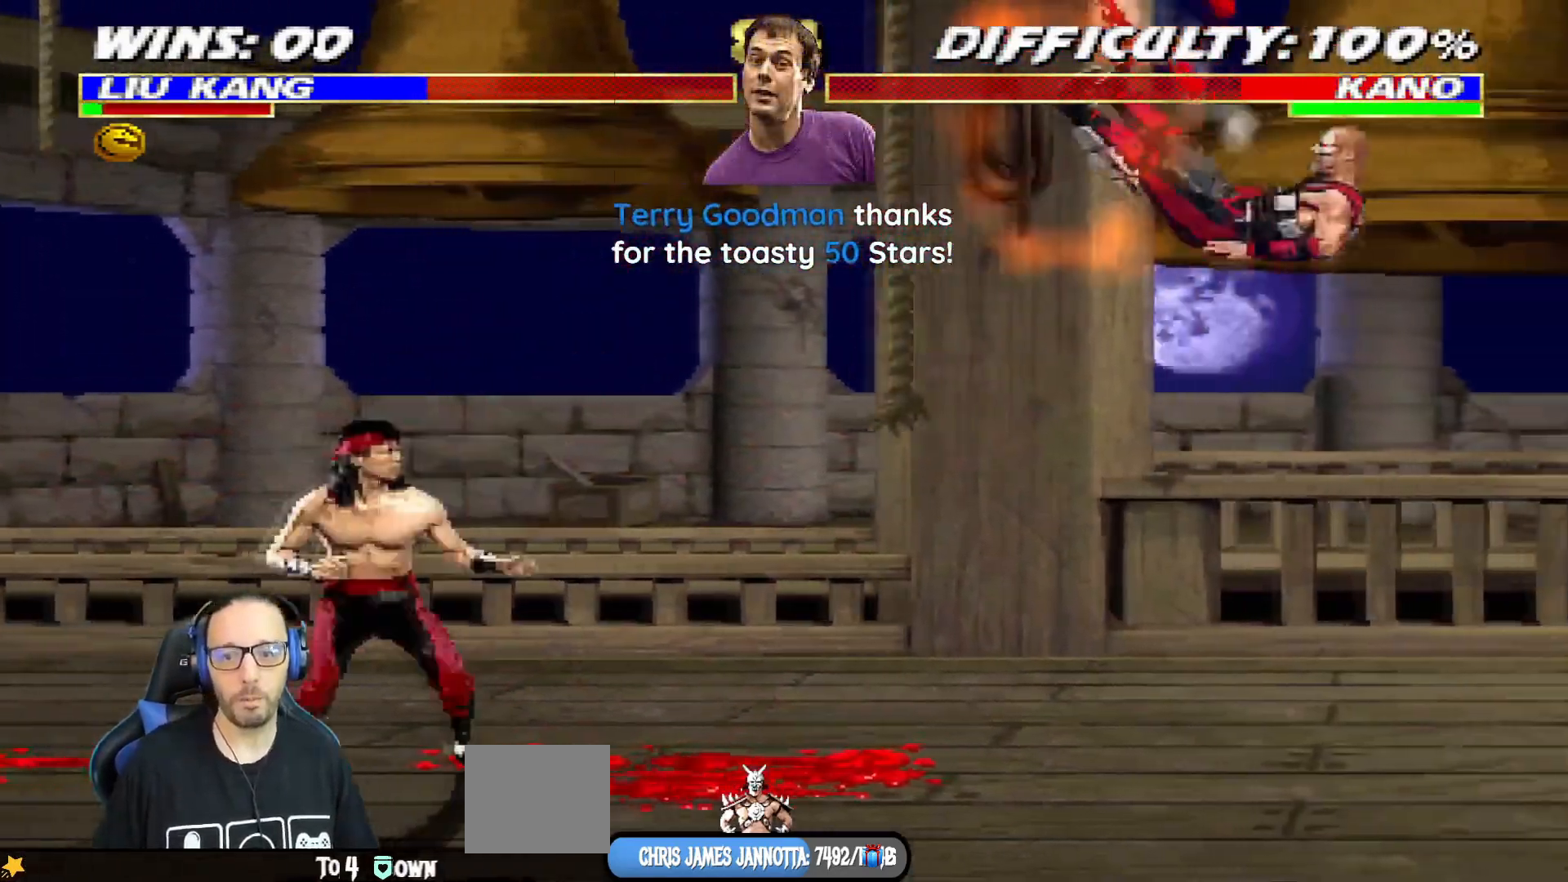
{"buttons": ["CIRCLE"], "left_stick": "center", "right_stick": "center", "events": [[233, "CIRCLE", "down"], [383, "TRIANGLE", "up"], [433, "DPAD_RIGHT", "up"]]}
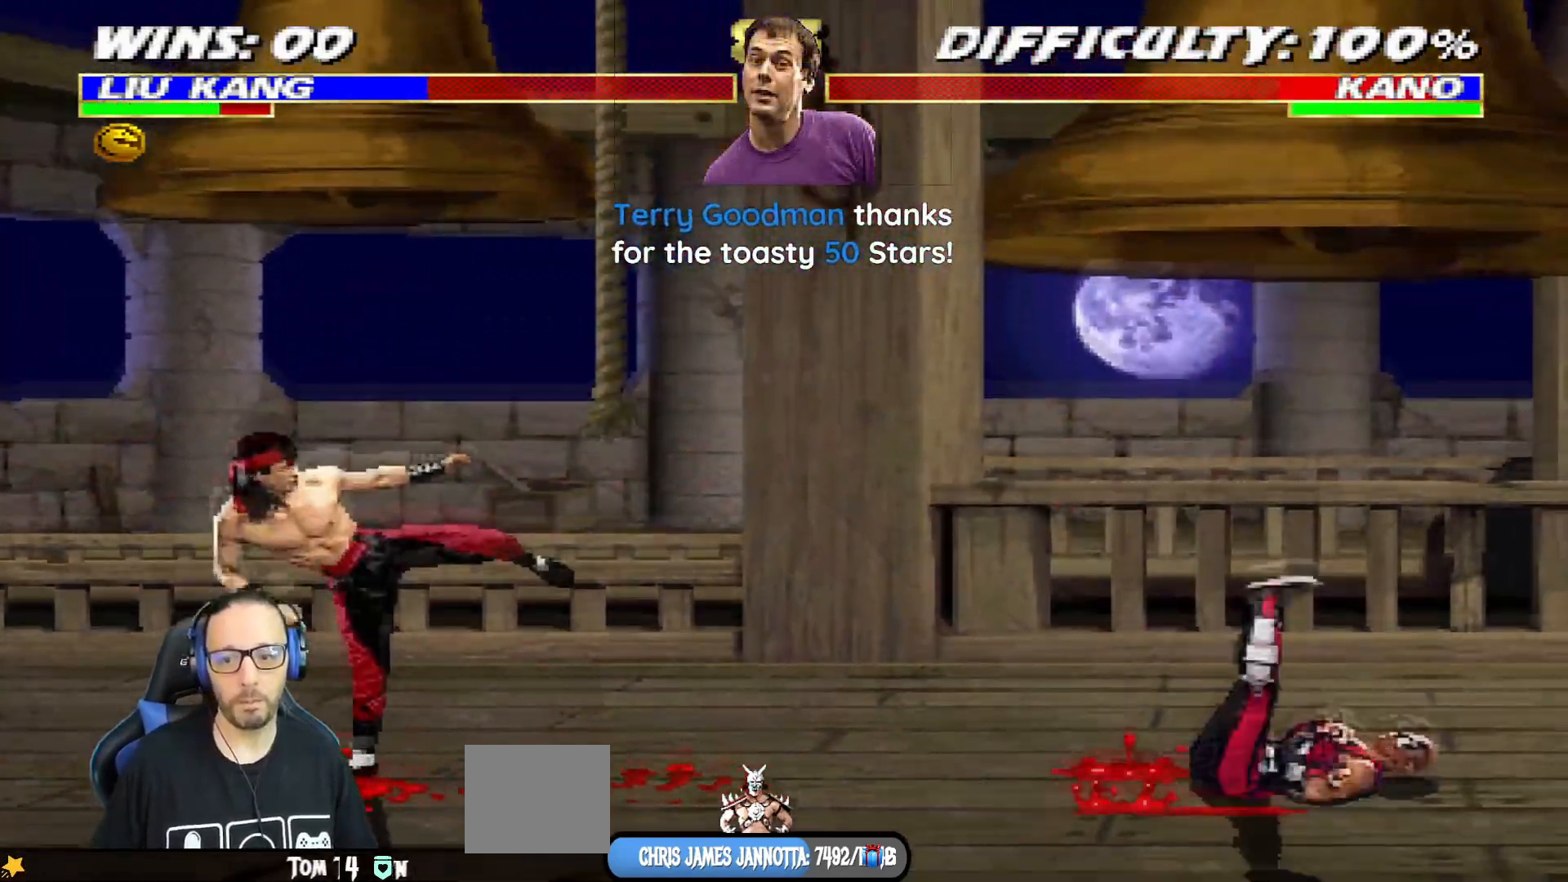
{"buttons": ["CIRCLE", "L1", "DPAD_UP", "DPAD_RIGHT"], "left_stick": "center", "right_stick": "center", "events": [[133, "DPAD_LEFT", "down"], [334, "DPAD_LEFT", "up"], [384, "DPAD_RIGHT", "down"], [384, "L1", "down"], [417, "DPAD_UP", "down"]]}
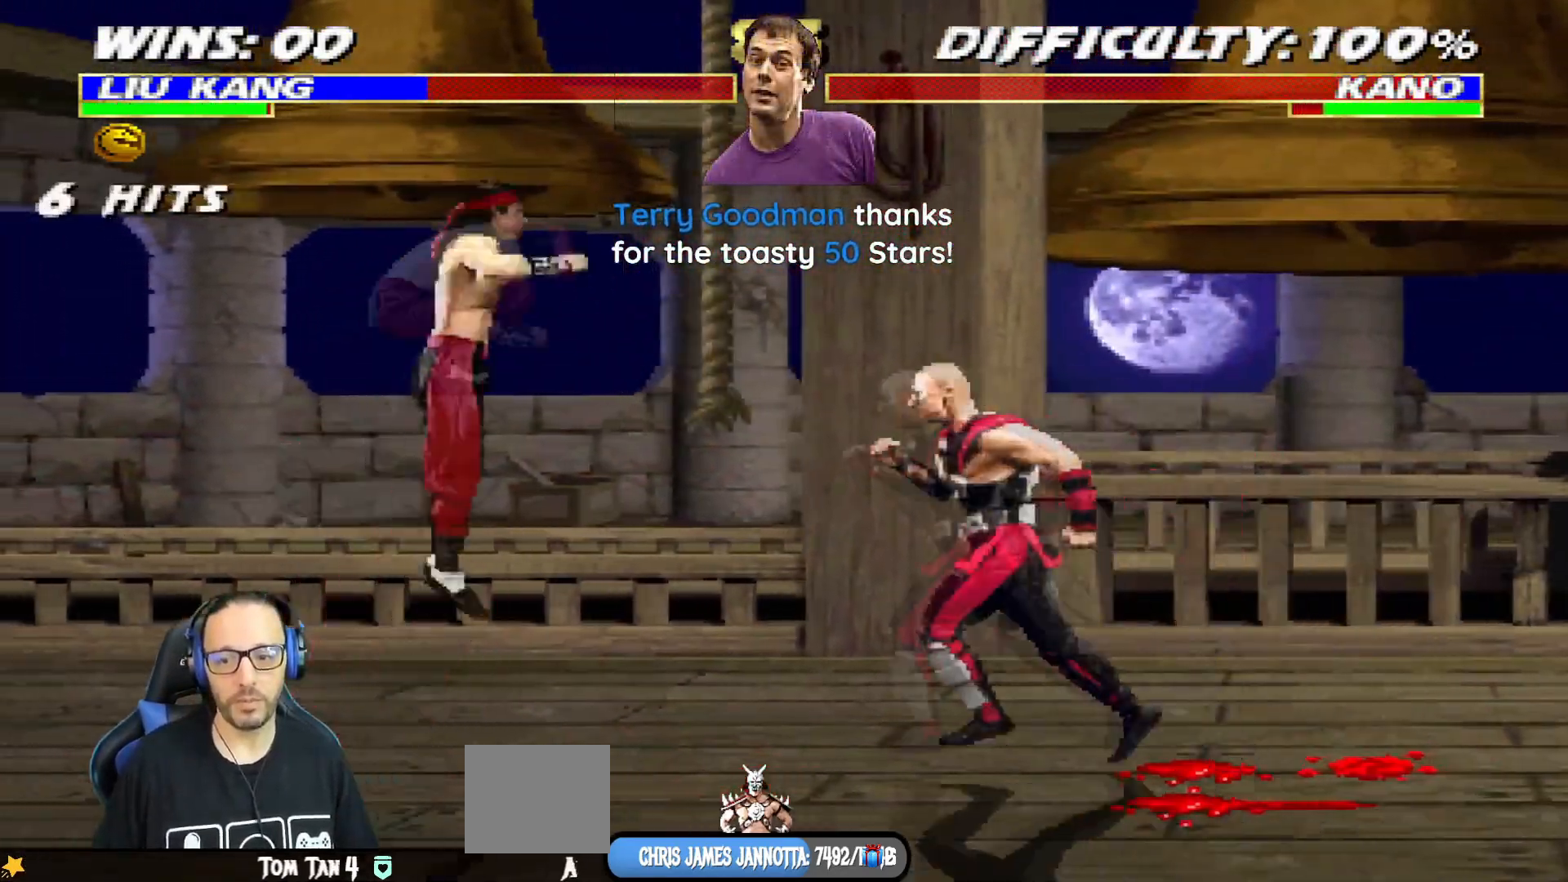
{"buttons": ["CIRCLE", "TRIANGLE"], "left_stick": "center", "right_stick": "center", "events": [[317, "TRIANGLE", "down"], [367, "DPAD_RIGHT", "up"], [367, "DPAD_UP", "up"], [433, "L1", "up"]]}
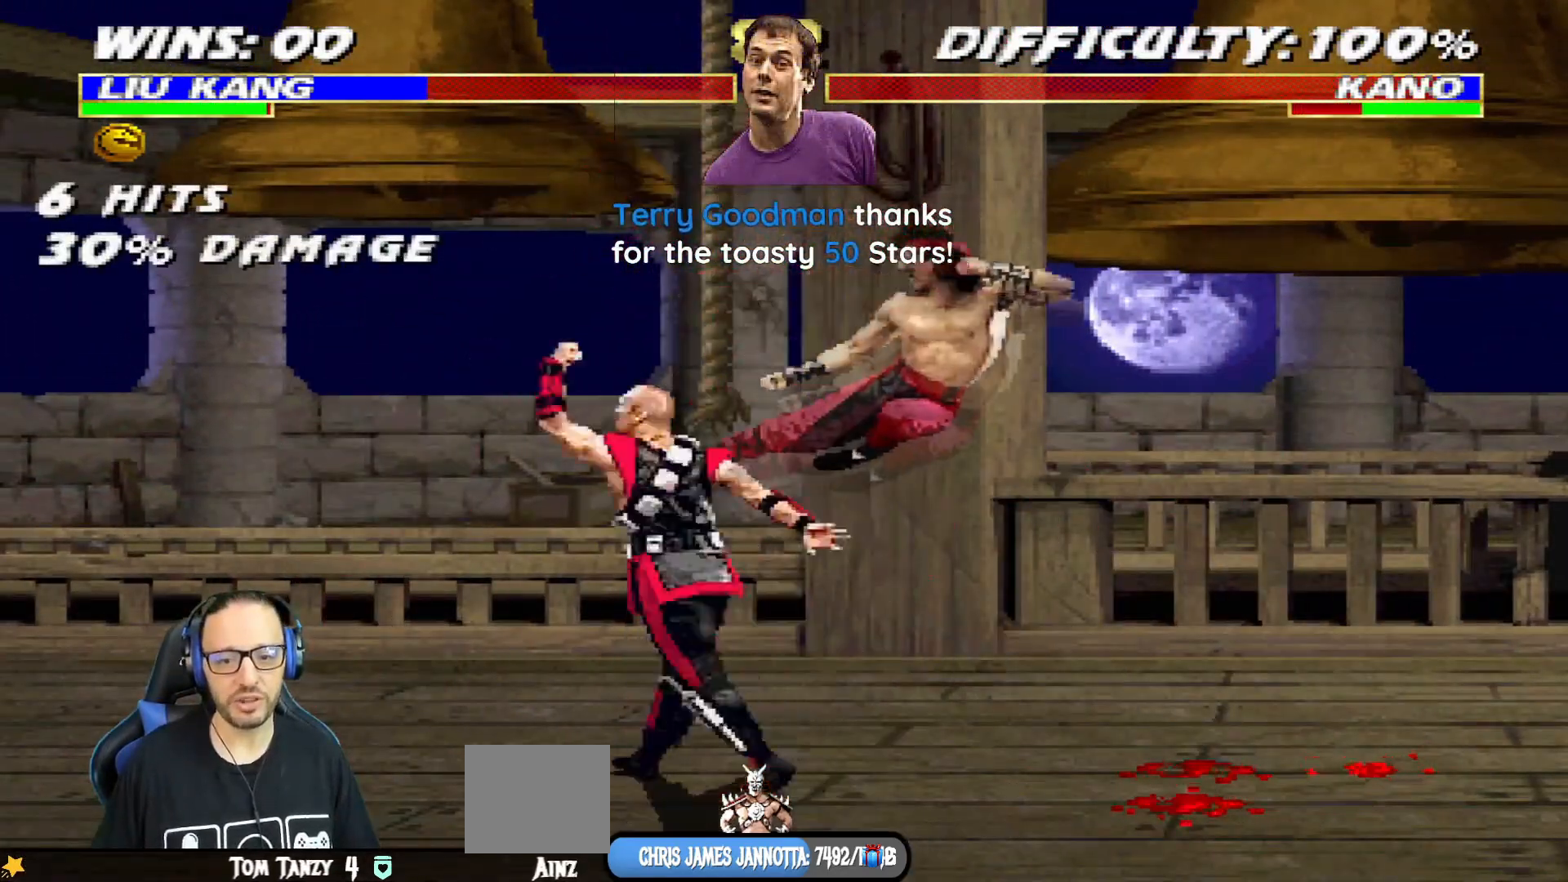
{"buttons": [], "left_stick": "center", "right_stick": "center", "events": [[17, "TRIANGLE", "up"], [300, "CIRCLE", "up"]]}
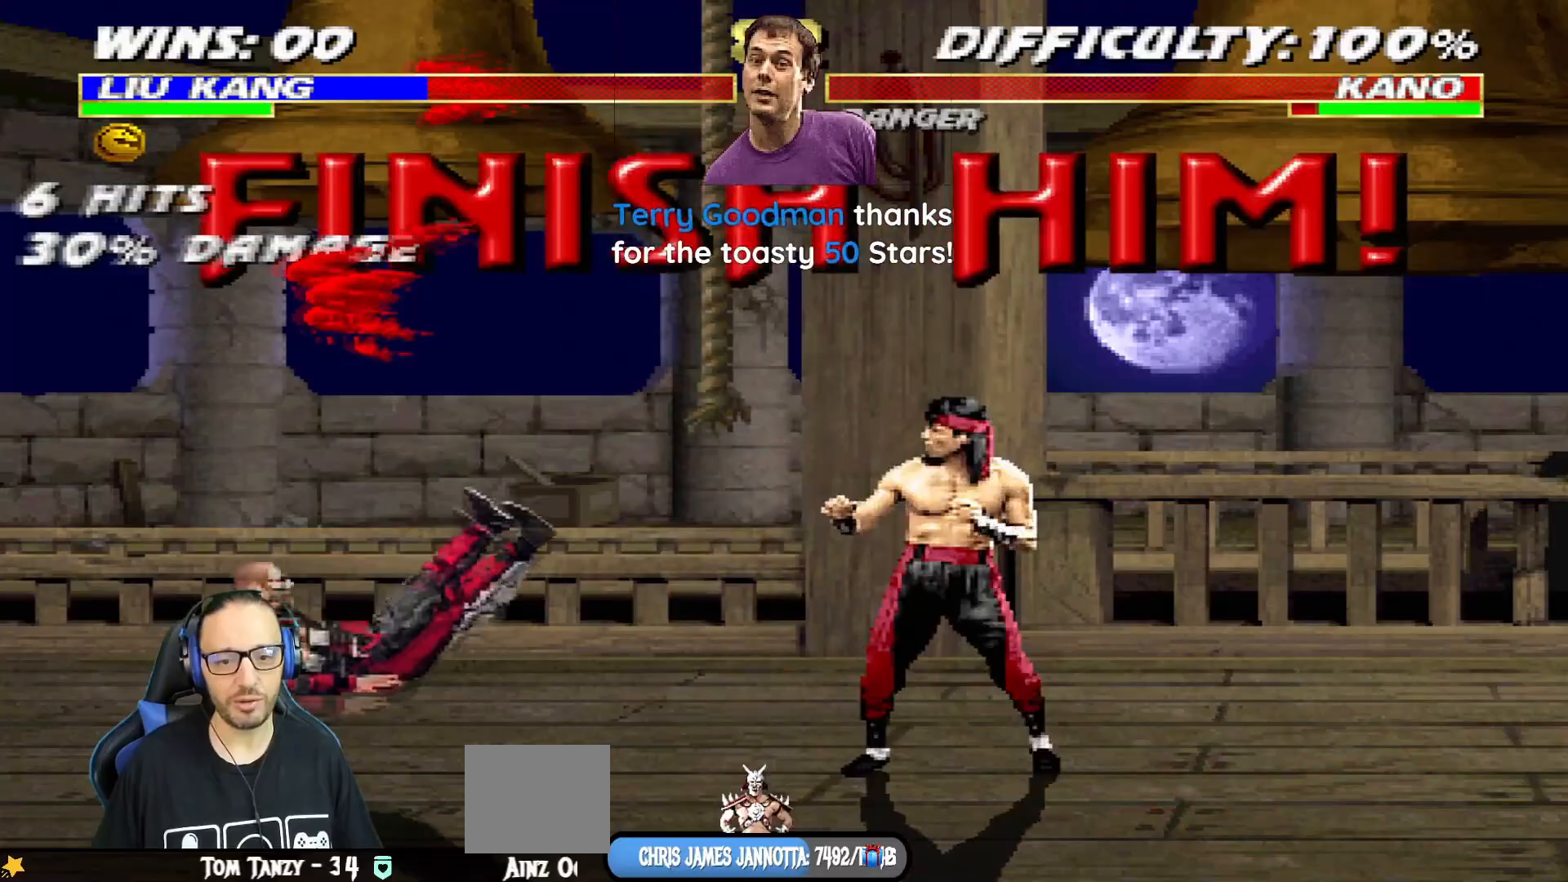
{"buttons": ["L1", "DPAD_LEFT"], "left_stick": "center", "right_stick": "center", "events": [[200, "DPAD_LEFT", "down"], [216, "L1", "down"]]}
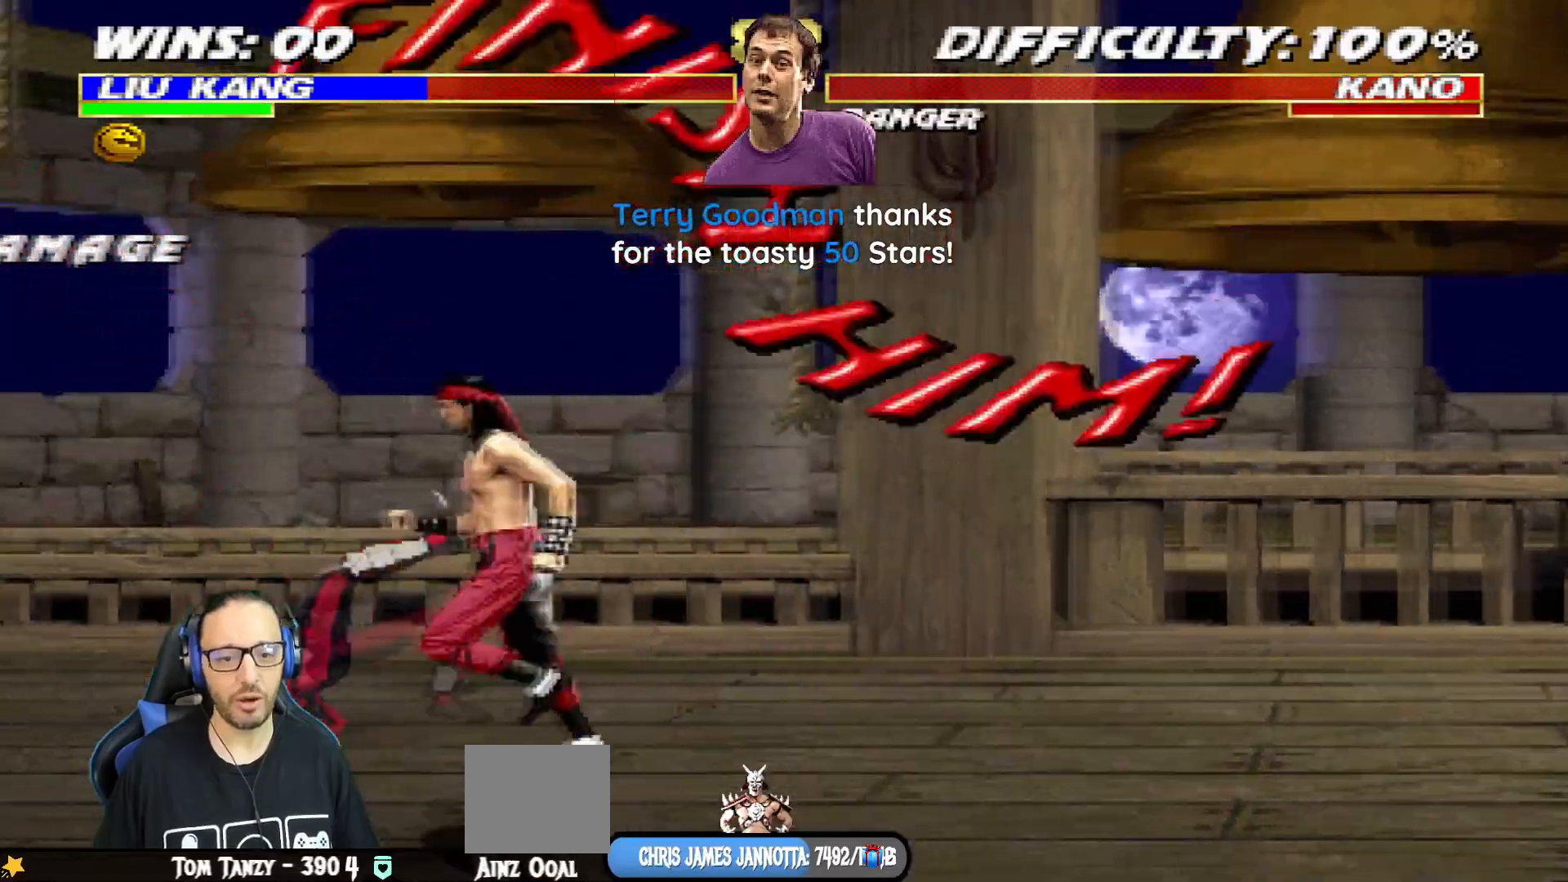
{"buttons": ["L1", "DPAD_DOWN"], "left_stick": "center", "right_stick": "center", "events": [[133, "DPAD_LEFT", "up"], [217, "DPAD_DOWN", "down"]]}
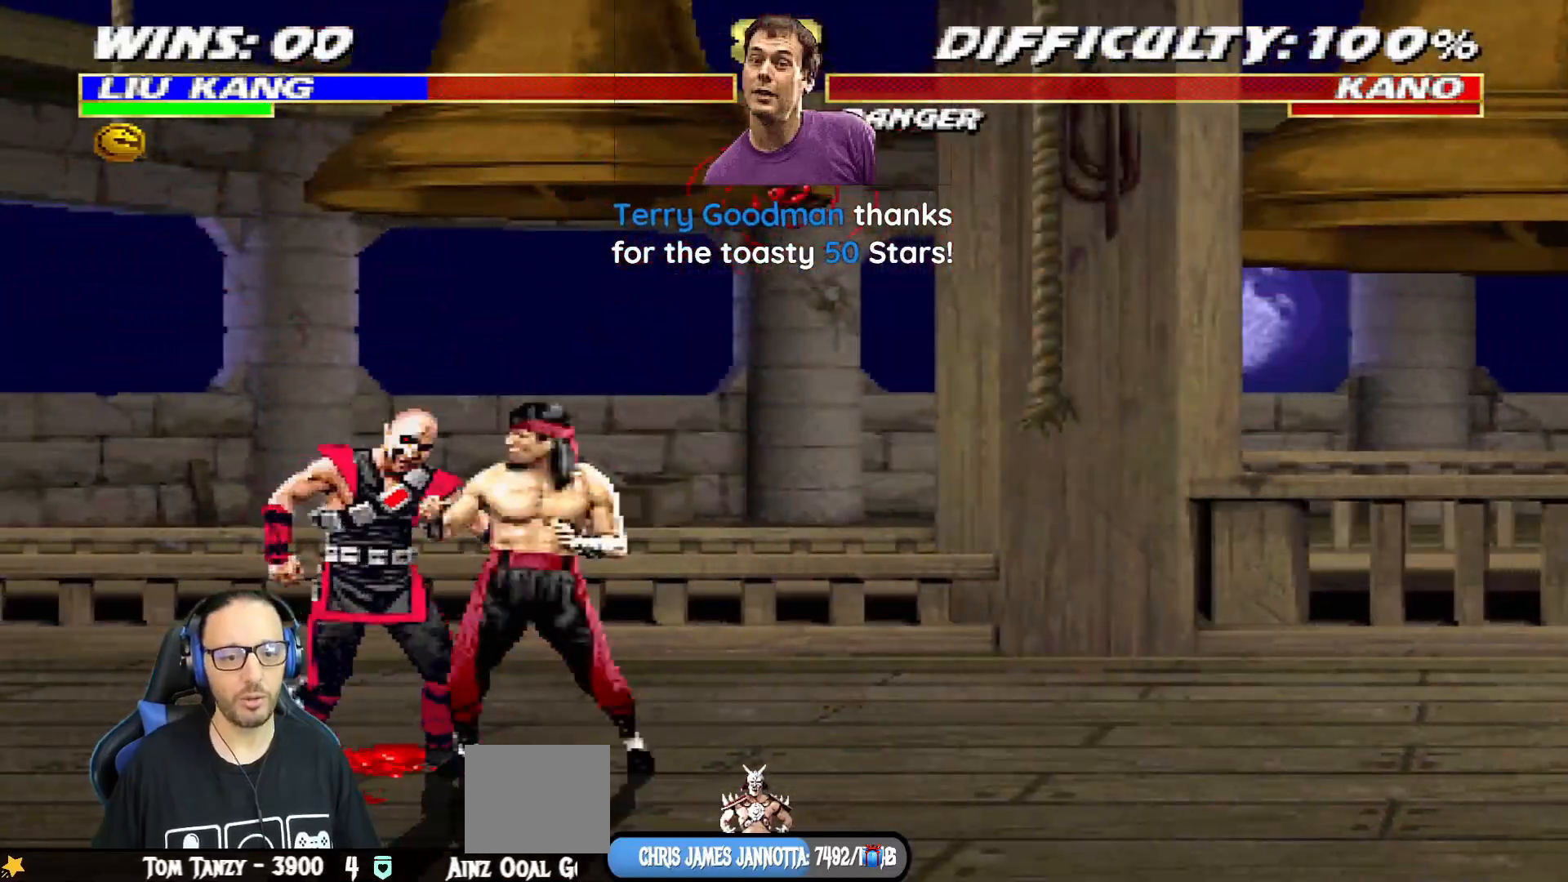
{"buttons": [], "left_stick": "center", "right_stick": "center", "events": [[66, "DPAD_DOWN", "up"], [100, "L1", "up"], [400, "SQUARE", "down"], [483, "SQUARE", "up"]]}
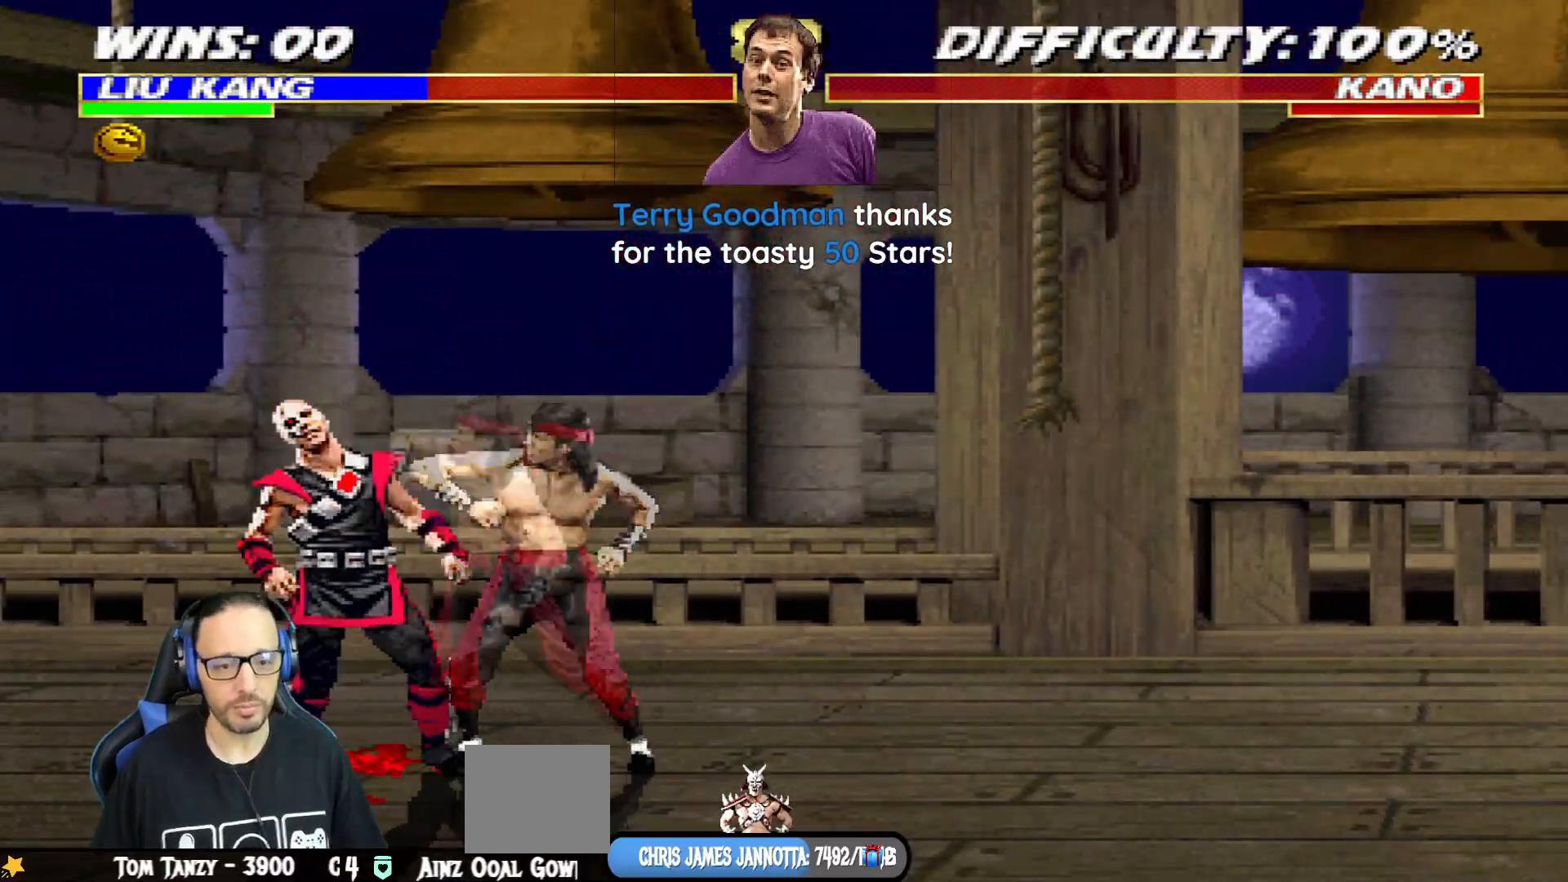
{"buttons": [], "left_stick": "center", "right_stick": "center", "events": [[33, "SQUARE", "down"], [100, "SQUARE", "up"], [150, "SQUARE", "down"], [350, "SQUARE", "up"], [384, "SQUARE", "down"], [467, "SQUARE", "up"]]}
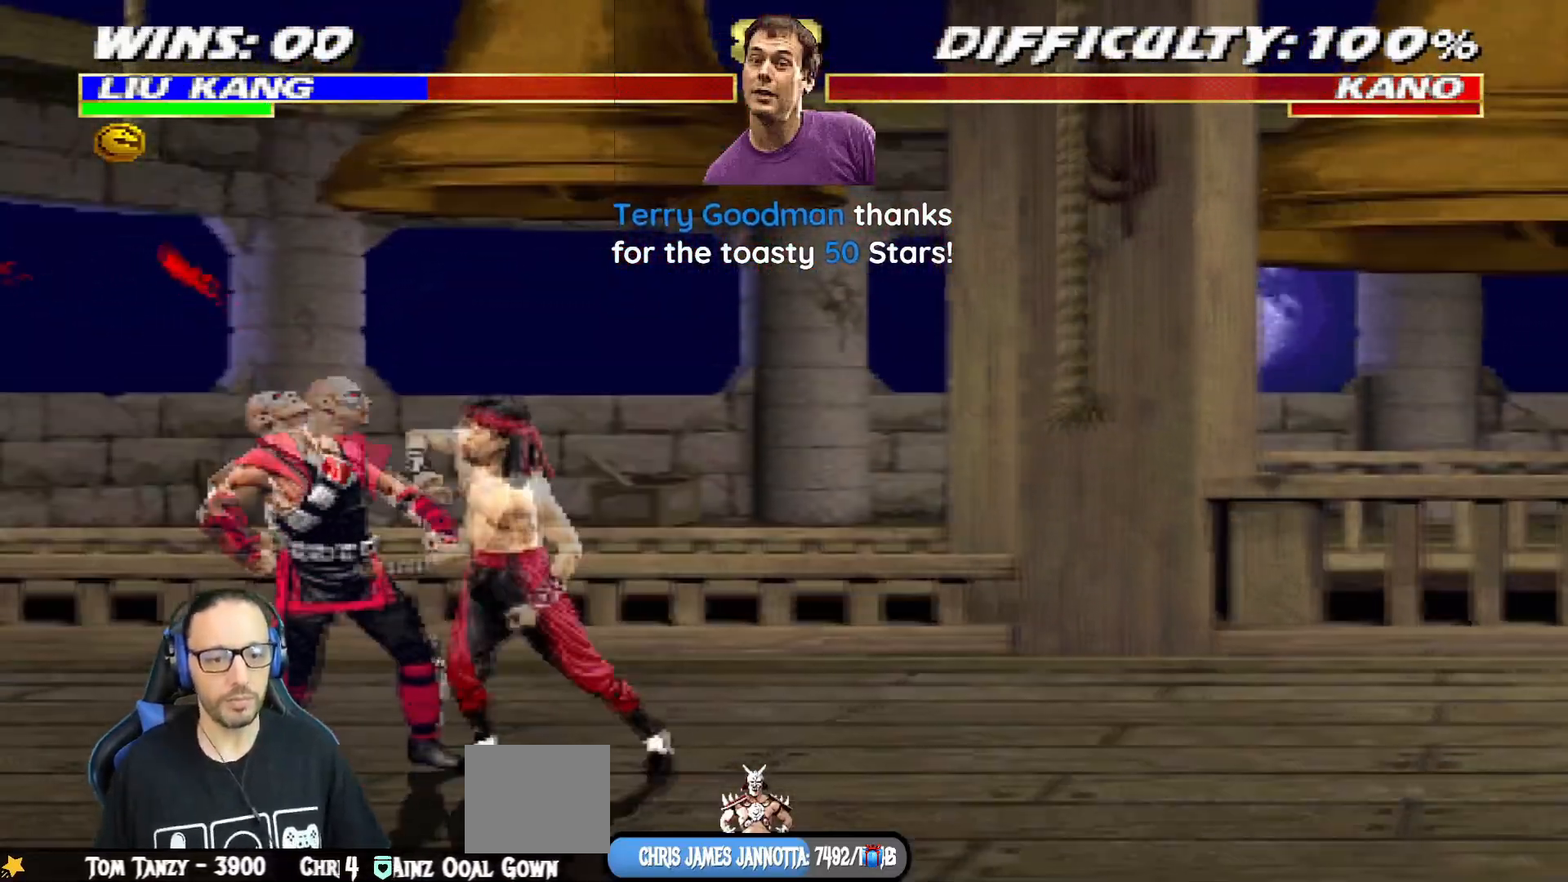
{"buttons": [], "left_stick": "center", "right_stick": "center", "events": [[16, "SQUARE", "down"], [83, "SQUARE", "up"], [133, "SQUARE", "down"], [216, "SQUARE", "up"], [250, "SQUARE", "down"], [333, "SQUARE", "up"], [400, "SQUARE", "down"], [467, "SQUARE", "up"]]}
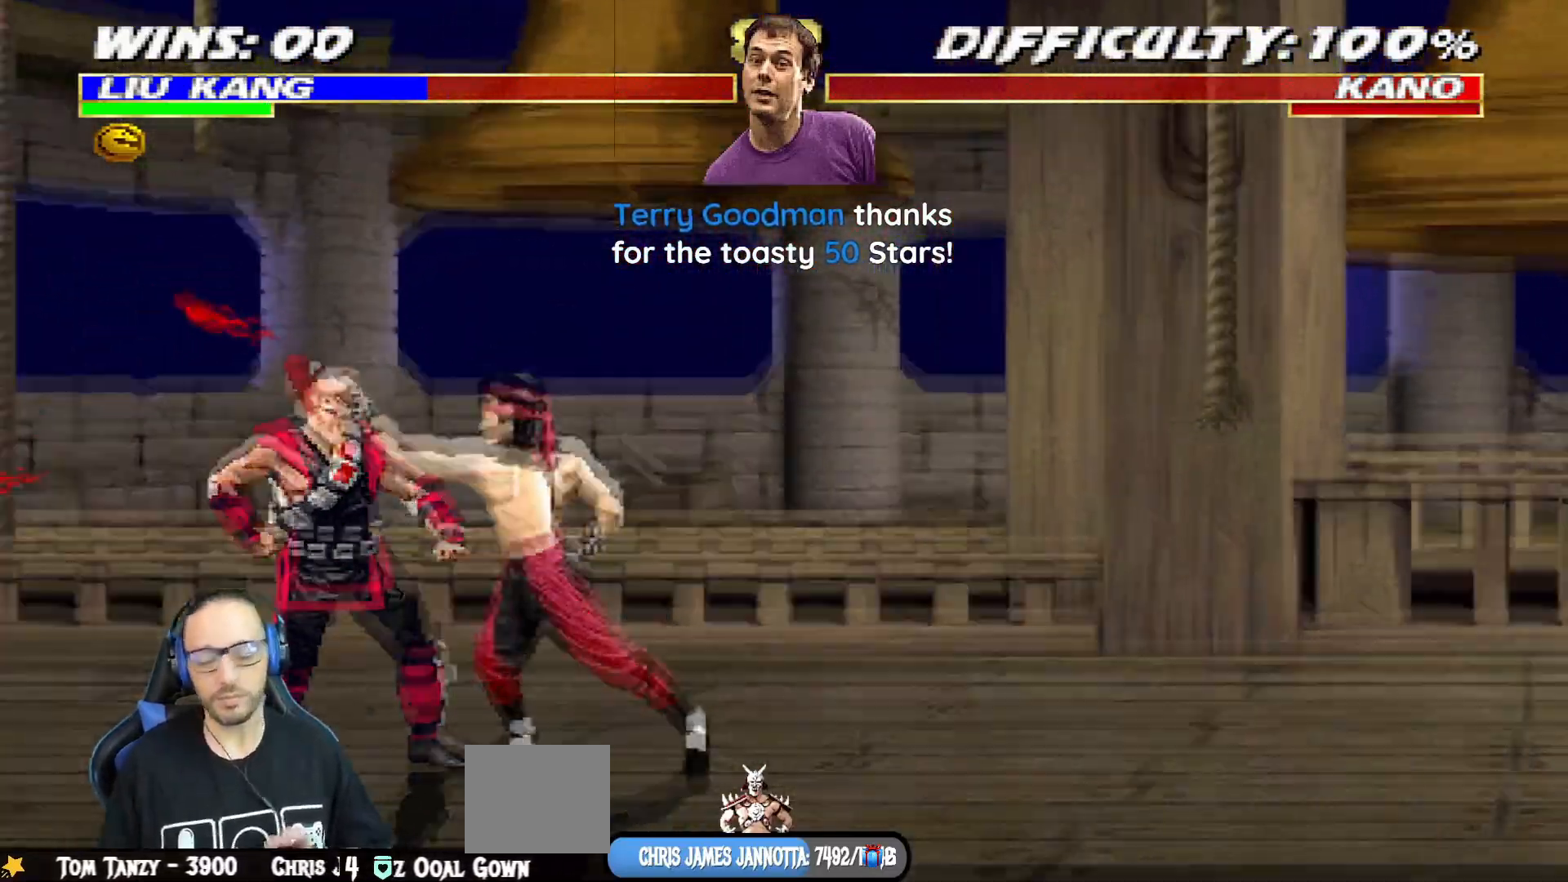
{"buttons": [], "left_stick": "center", "right_stick": "center", "events": [[33, "SQUARE", "down"], [100, "SQUARE", "up"], [167, "SQUARE", "down"], [350, "SQUARE", "up"], [417, "SQUARE", "down"], [501, "SQUARE", "up"]]}
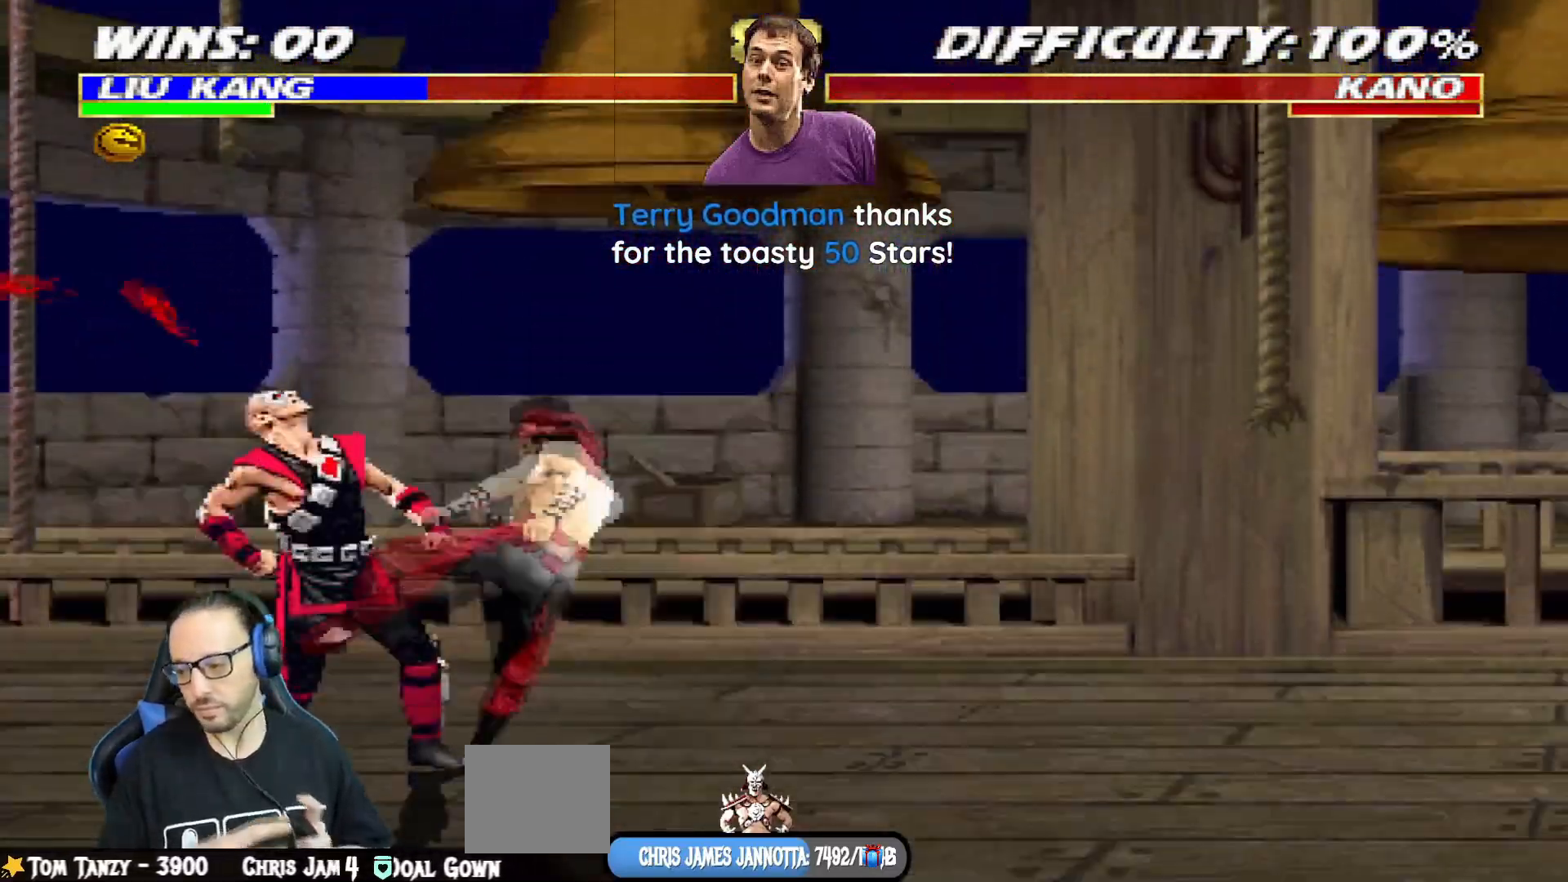
{"buttons": ["SQUARE"], "left_stick": "center", "right_stick": "center"}
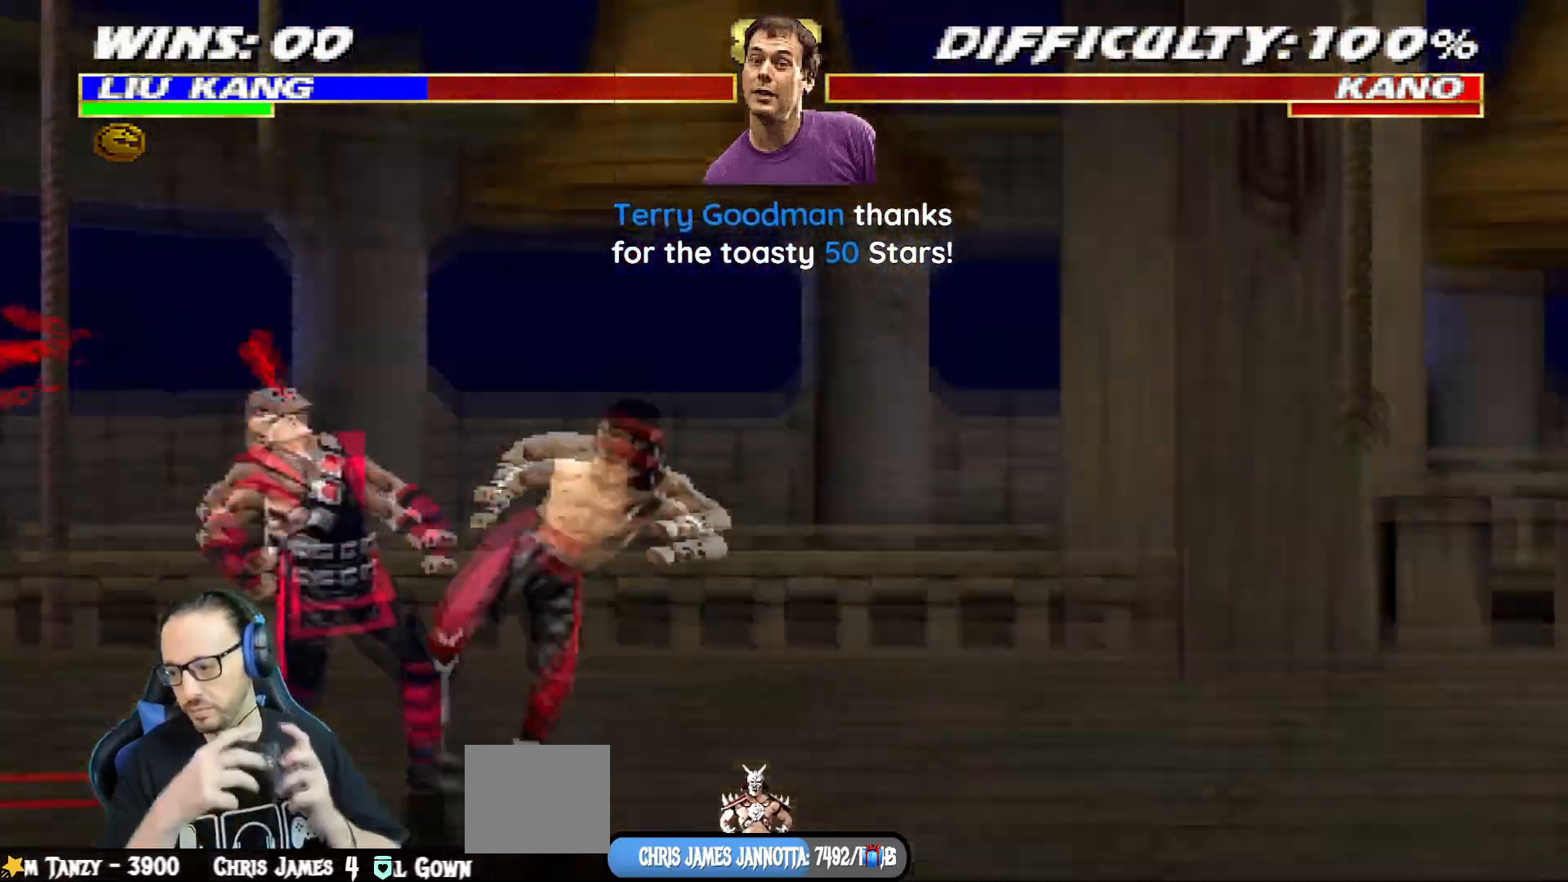
{"buttons": ["SQUARE", "DPAD_DOWN"], "left_stick": "center", "right_stick": "center"}